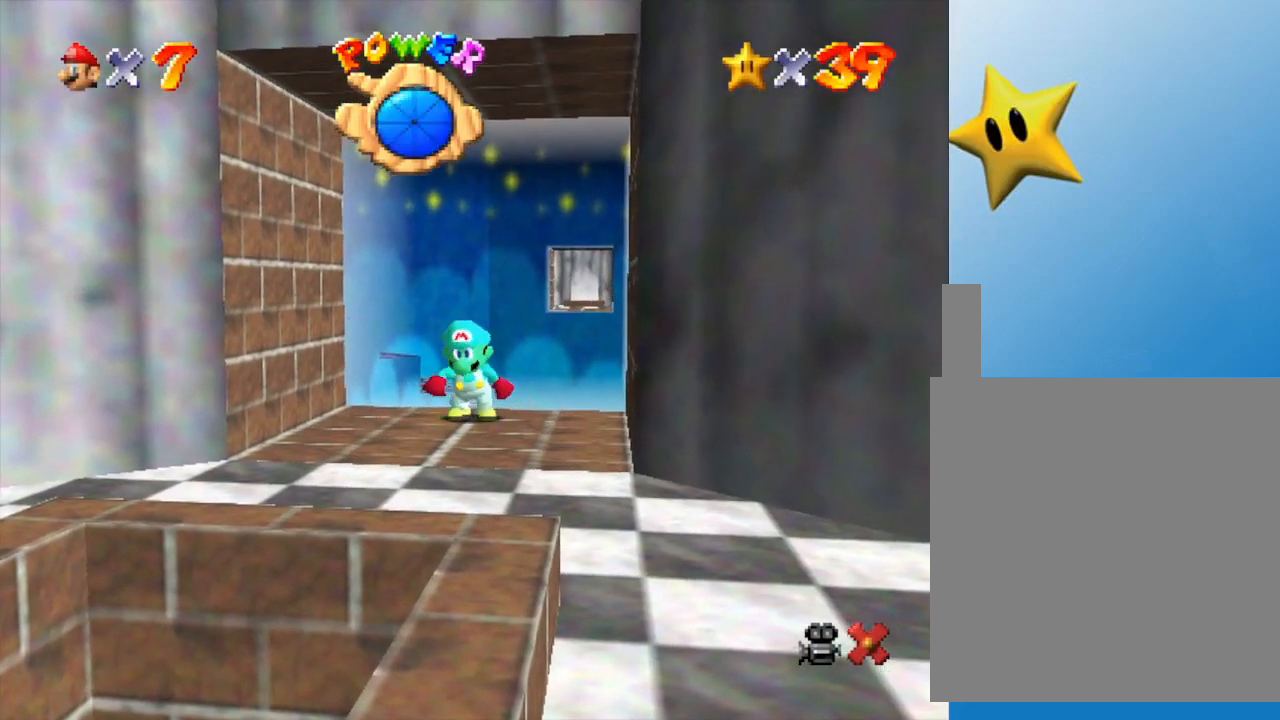
Gameplay with a controller (Nintendo layout); each line is a JSON object with the inputs held at the frame after it. "events" lists button and stick changes between this image and that frame as [ms after this image, input, new state], when the widget could be followed in between. Not read: L3 R3.
{"buttons": [], "left_stick": "down", "events": [[183, "left_stick", "down"]]}
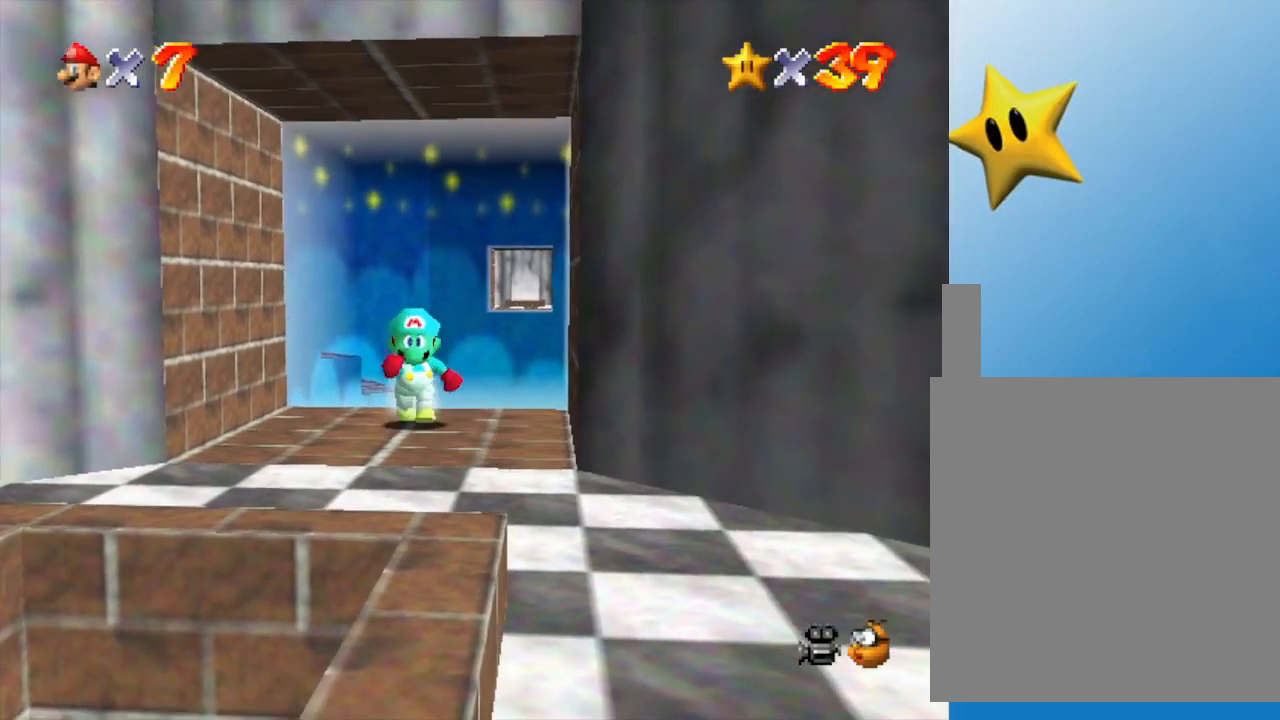
{"buttons": ["A"], "left_stick": "down", "events": [[417, "A", "down"]]}
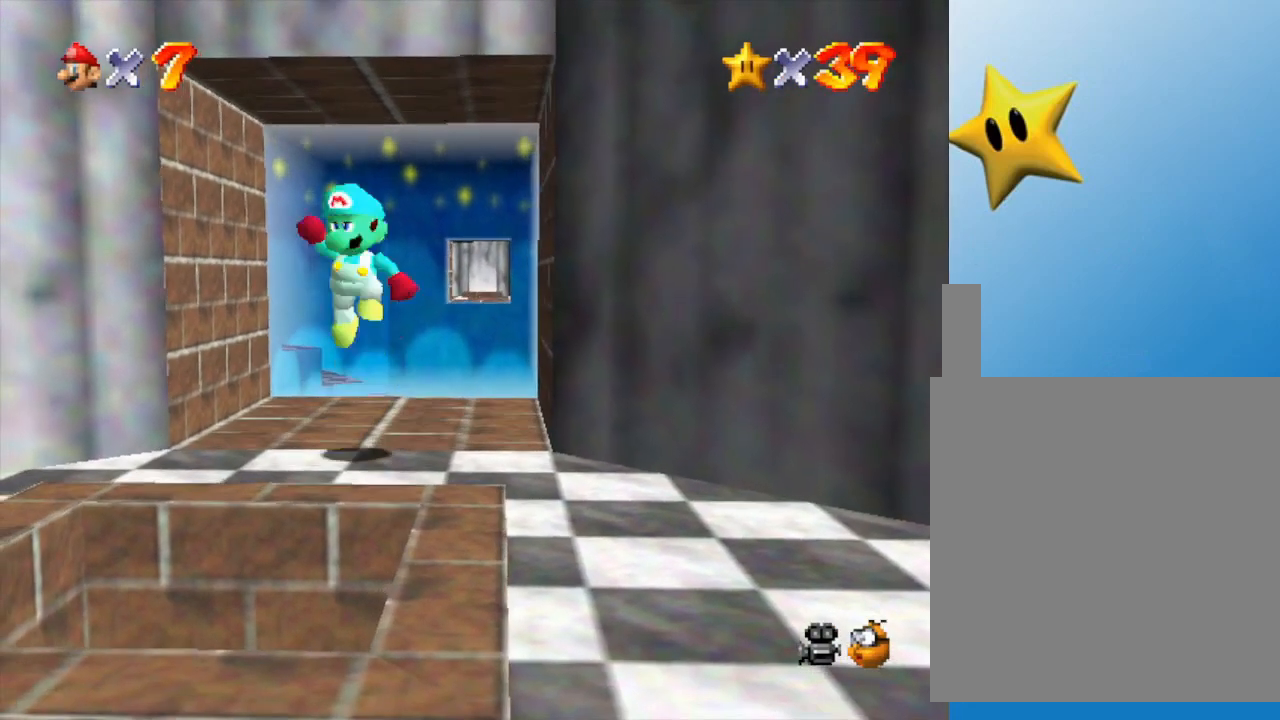
{"buttons": [], "left_stick": "up", "events": [[67, "A", "up"], [167, "left_stick", "center"], [383, "left_stick", "up"]]}
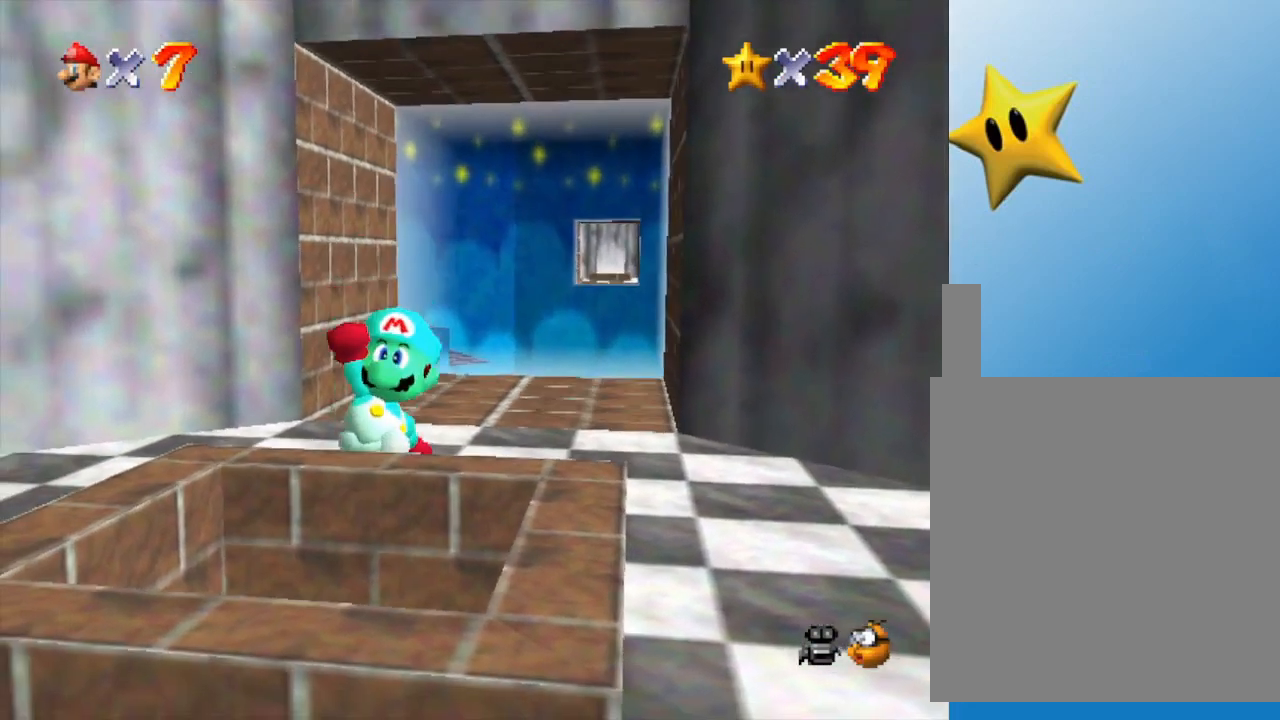
{"buttons": ["A"], "left_stick": "center", "events": [[67, "left_stick", "center"], [400, "A", "down"]]}
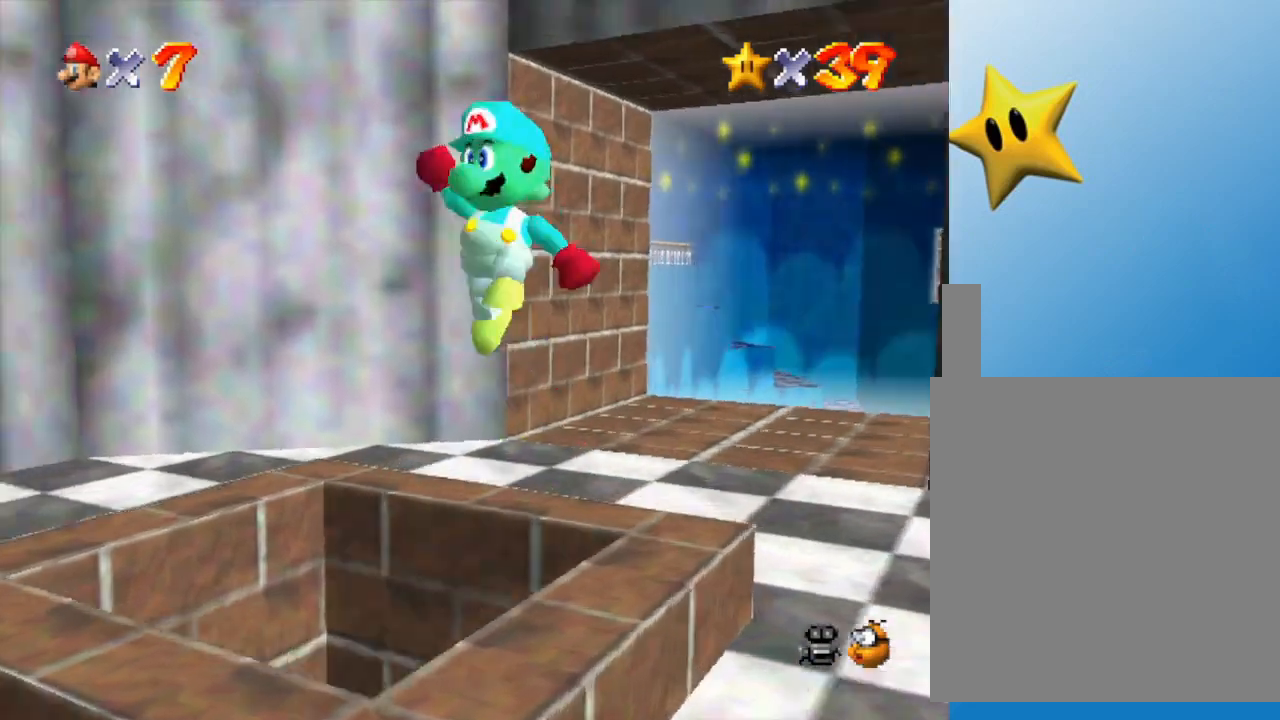
{"buttons": [], "left_stick": "center", "events": [[17, "left_stick", "down"], [83, "A", "up"], [267, "left_stick", "down-left"], [467, "left_stick", "center"]]}
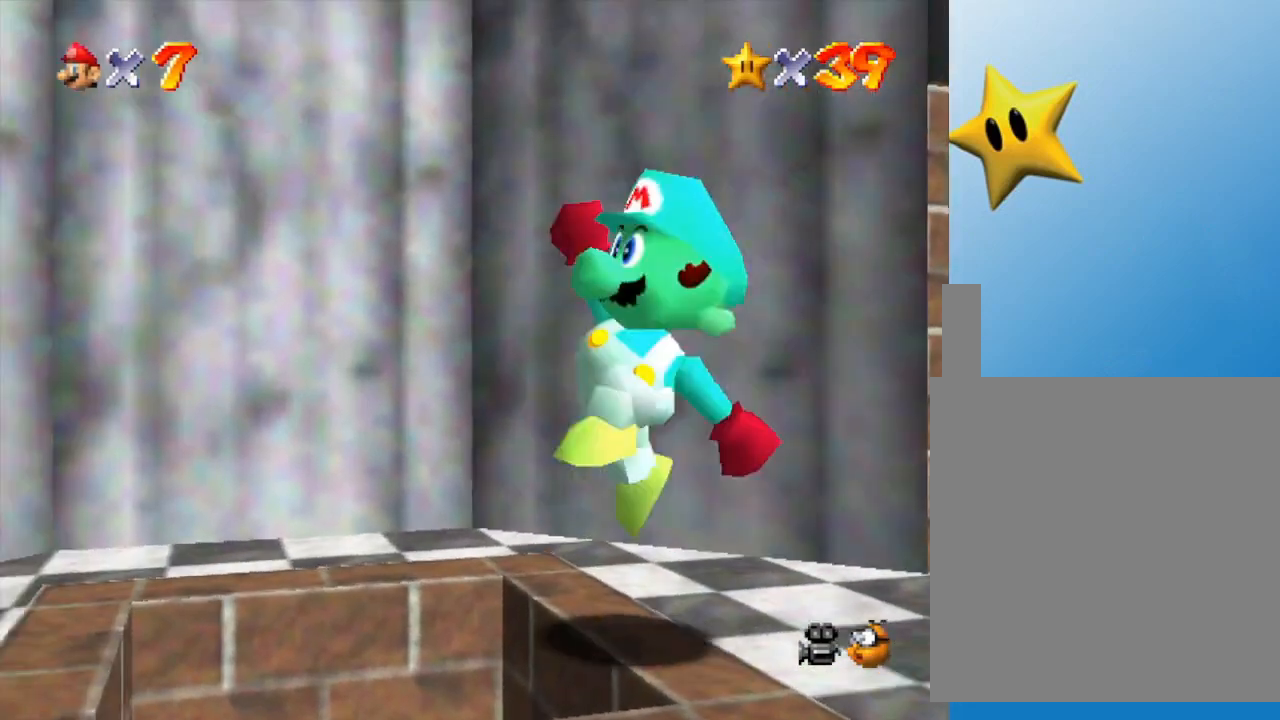
{"buttons": [], "left_stick": "center", "events": []}
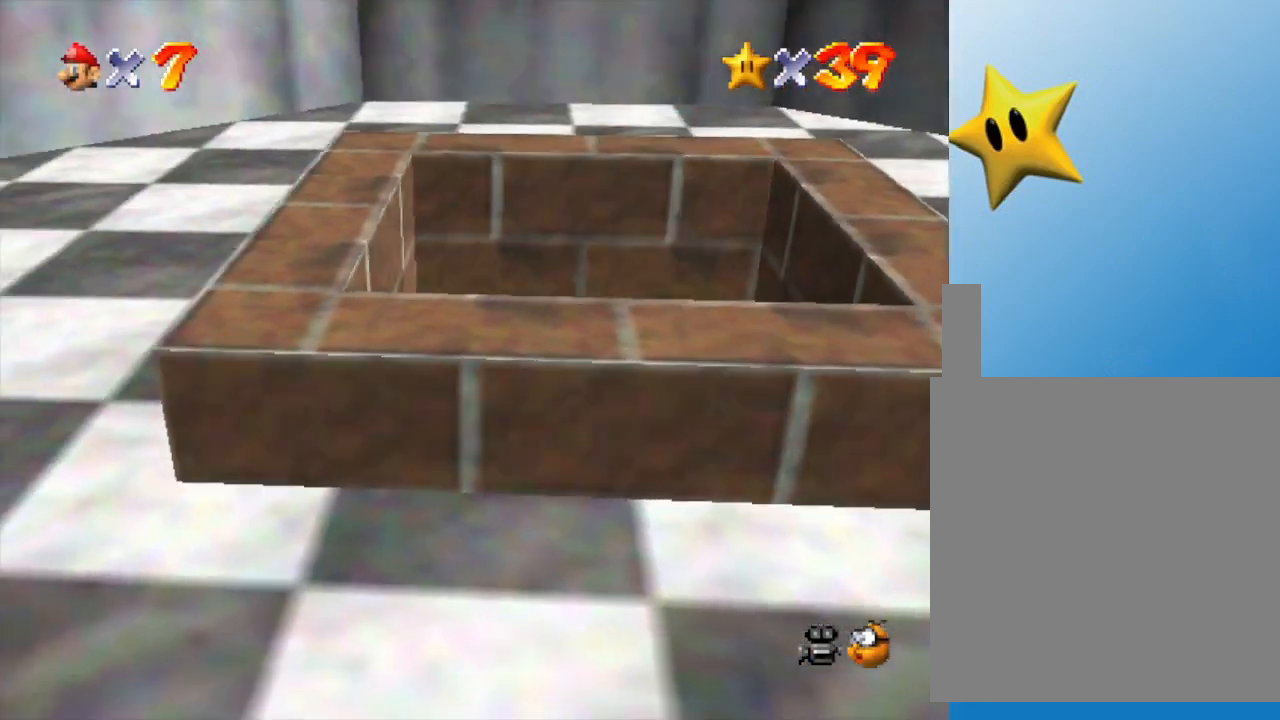
{"buttons": [], "left_stick": "center", "events": []}
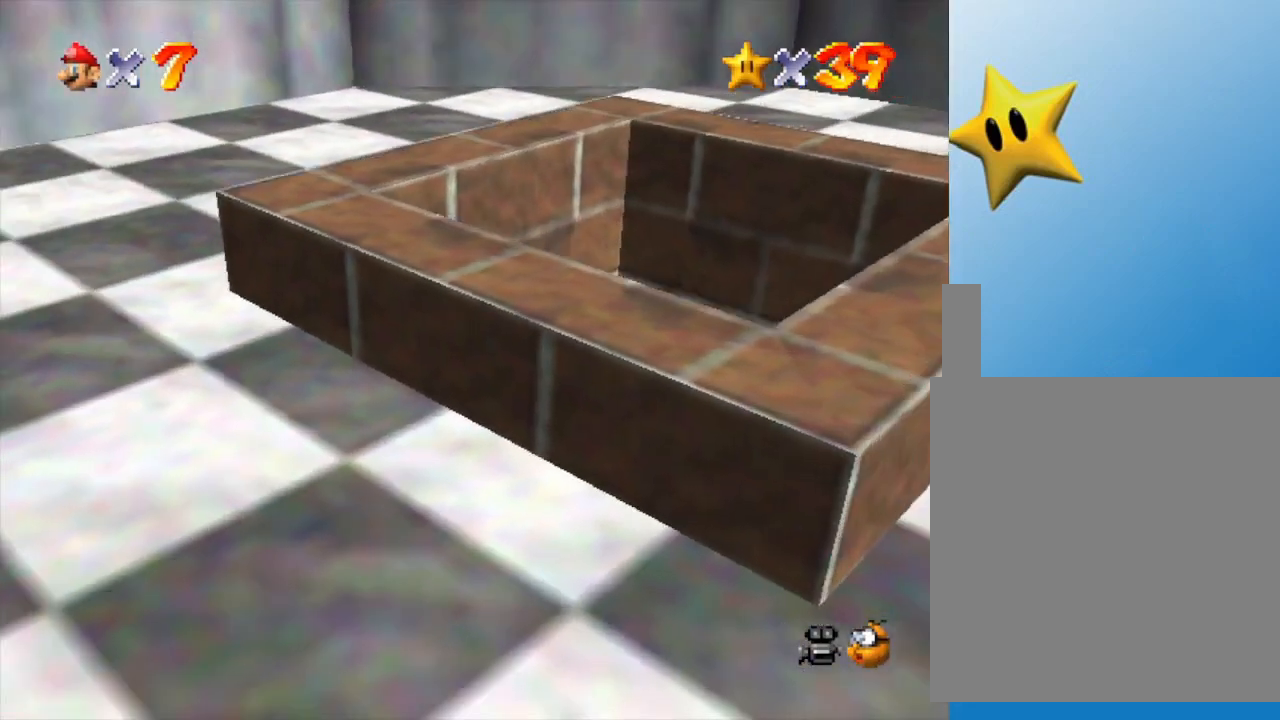
{"buttons": [], "left_stick": "center", "events": []}
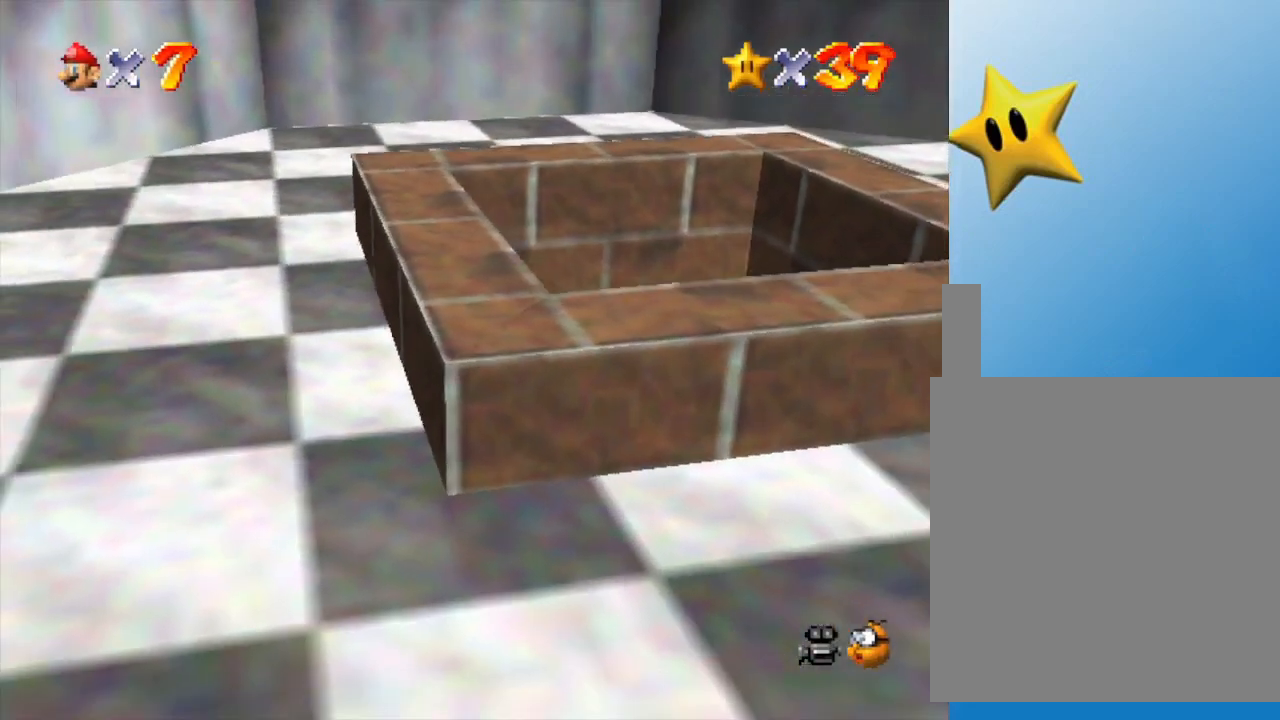
{"buttons": [], "left_stick": "center", "events": []}
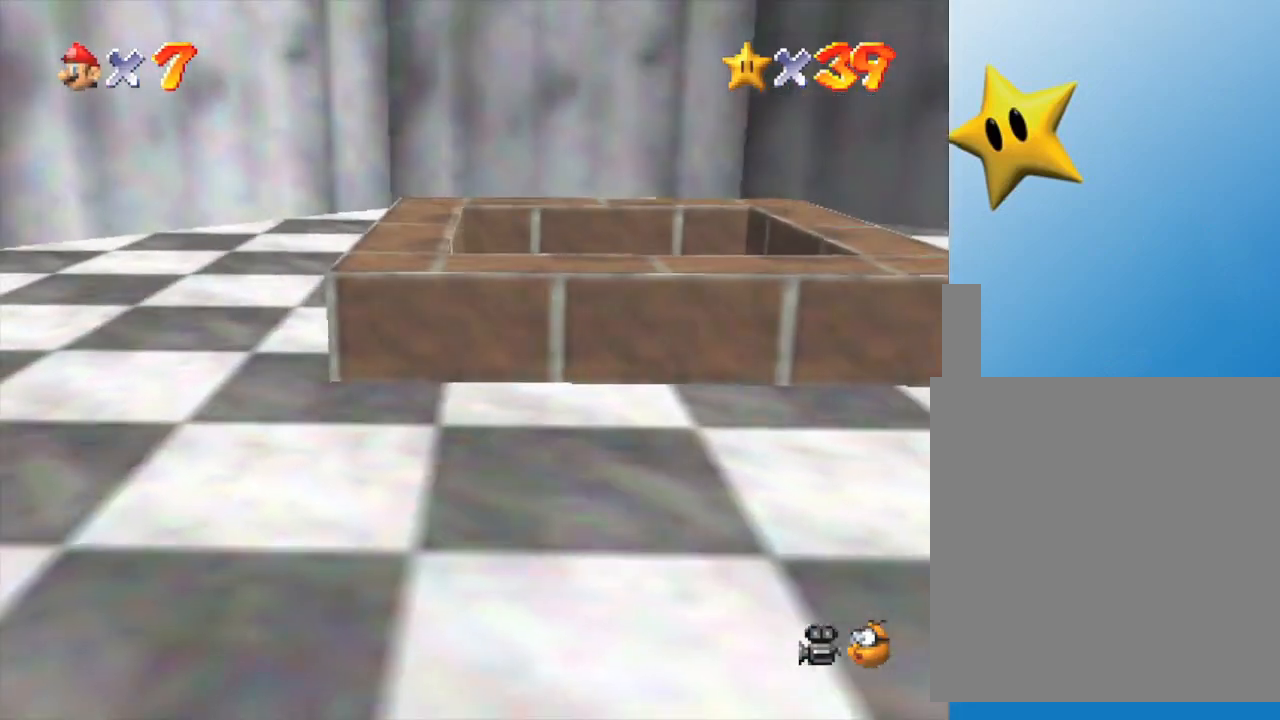
{"buttons": [], "left_stick": "center", "events": []}
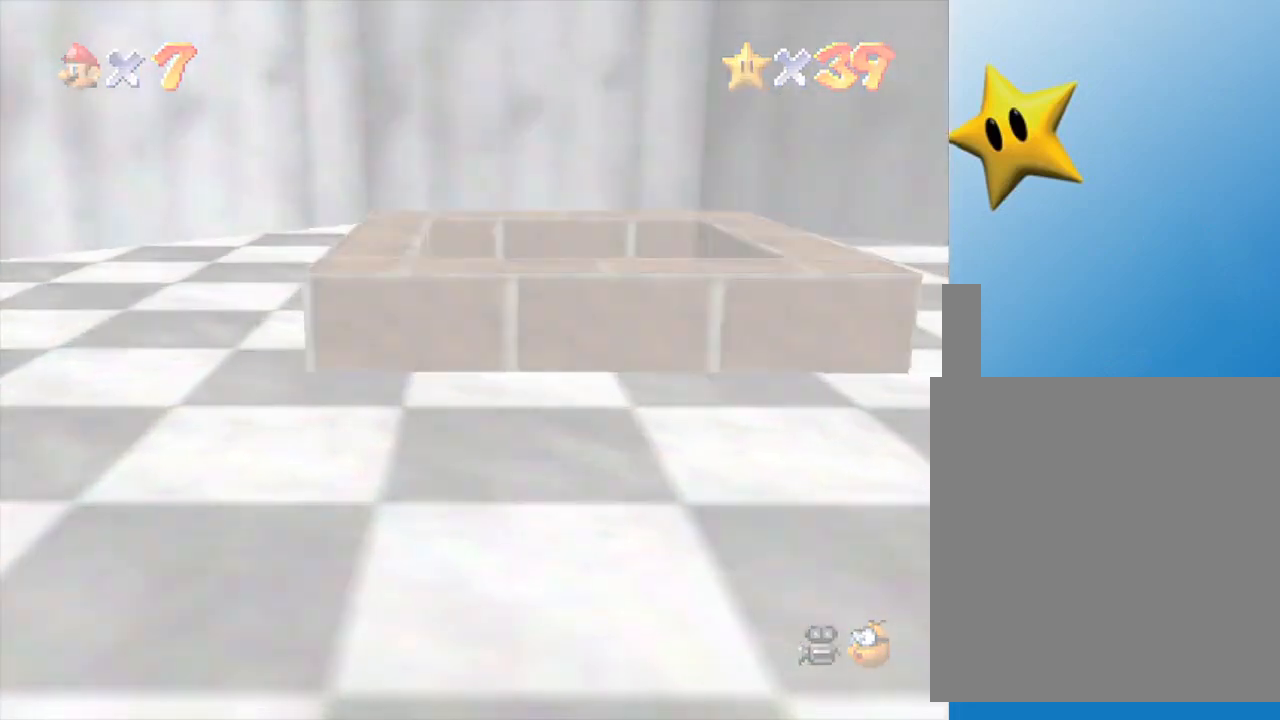
{"buttons": [], "left_stick": "center", "events": []}
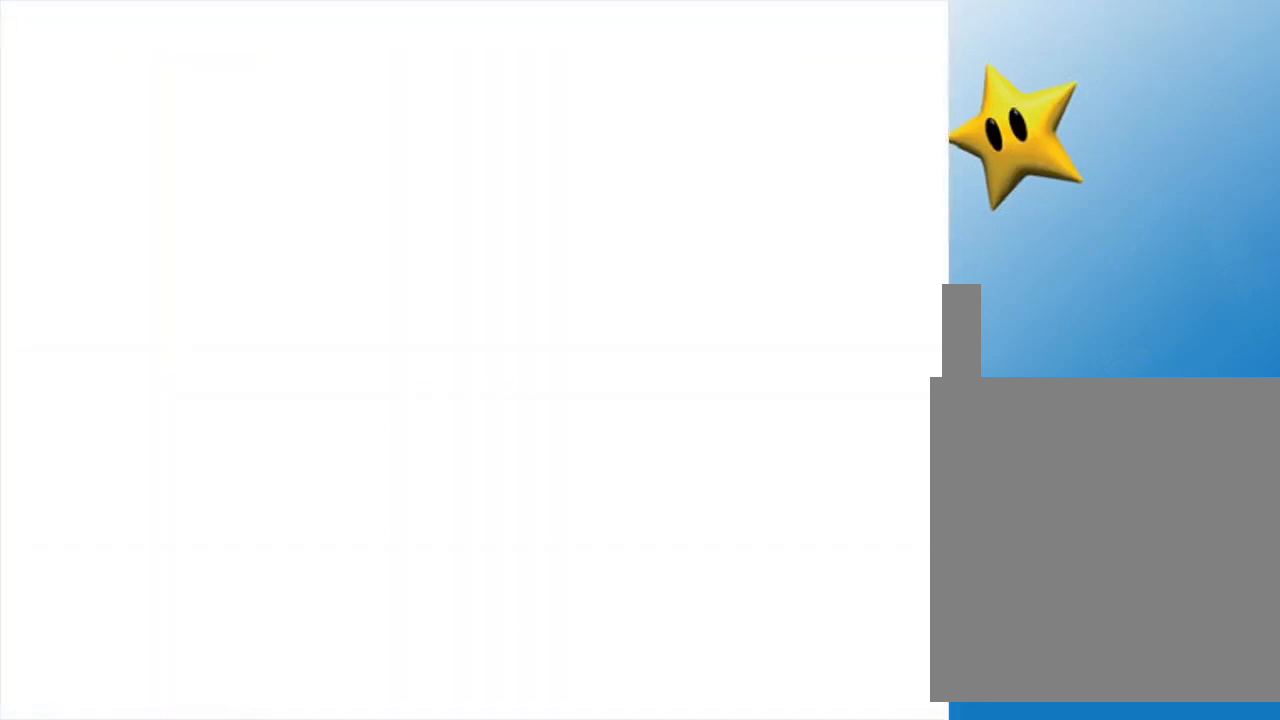
{"buttons": [], "left_stick": "center", "events": []}
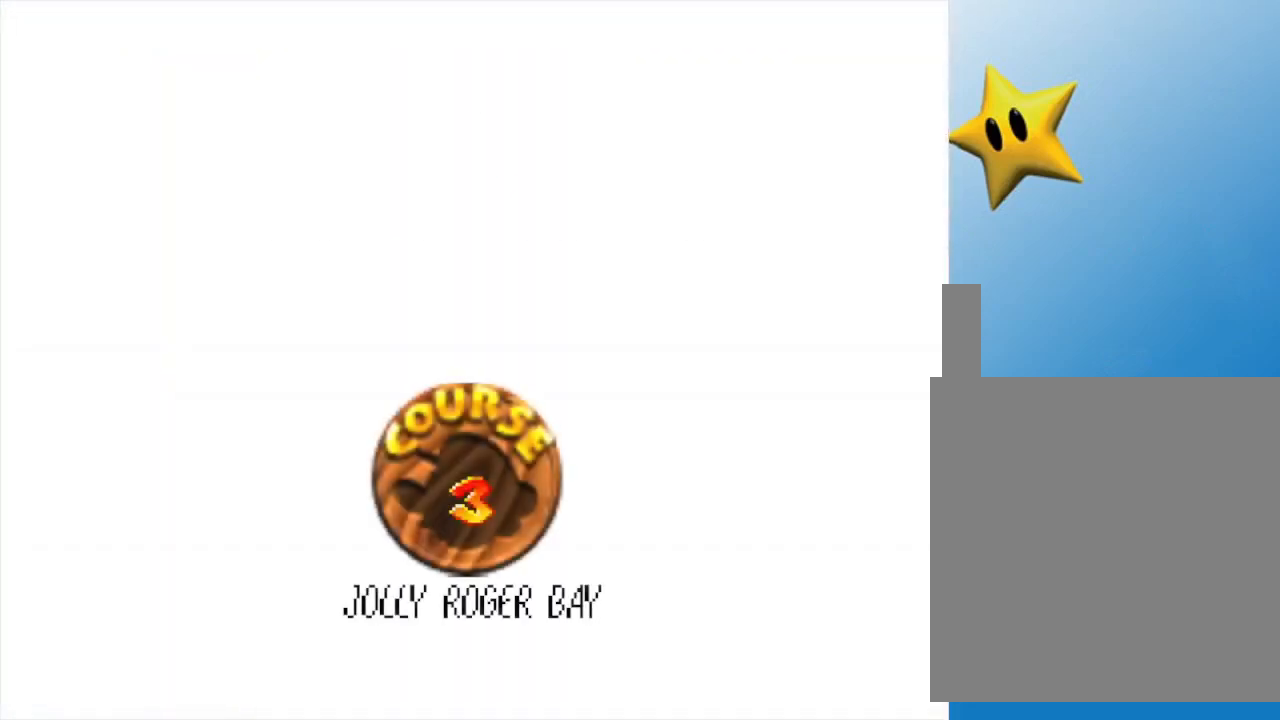
{"buttons": [], "left_stick": "center", "events": []}
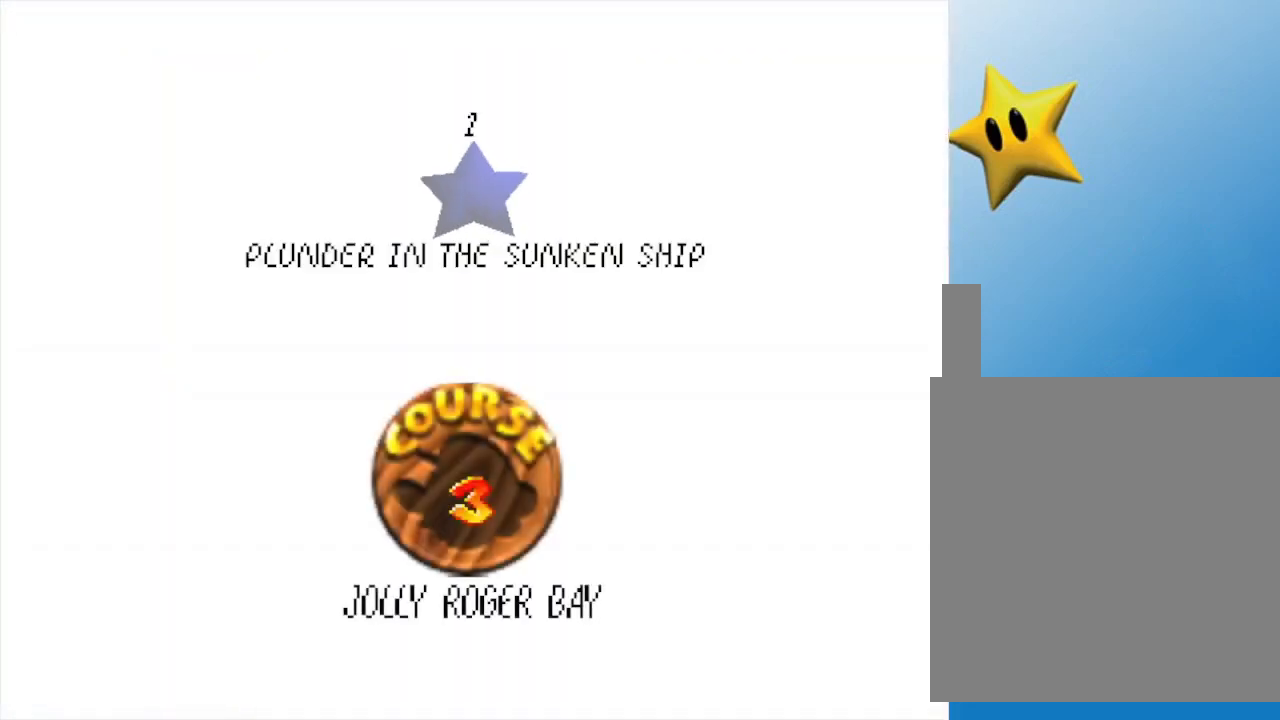
{"buttons": [], "left_stick": "center", "events": [[317, "A", "down"], [467, "A", "up"]]}
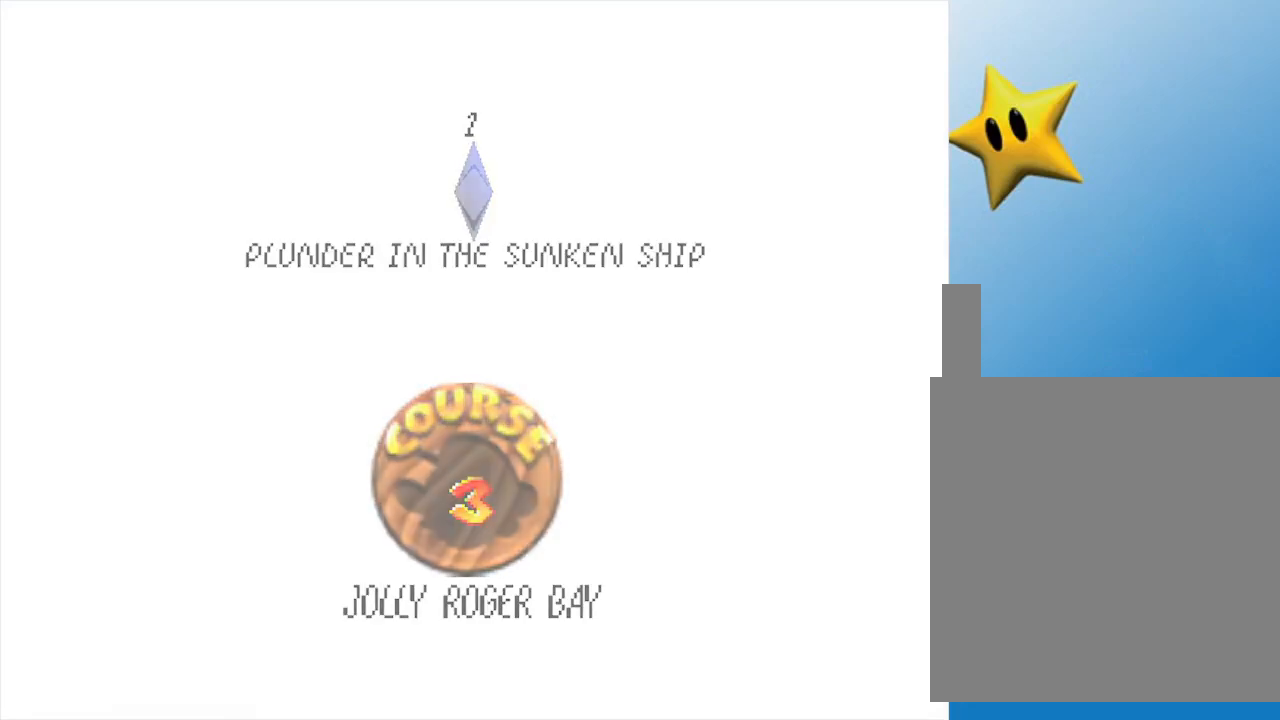
{"buttons": [], "left_stick": "center", "events": []}
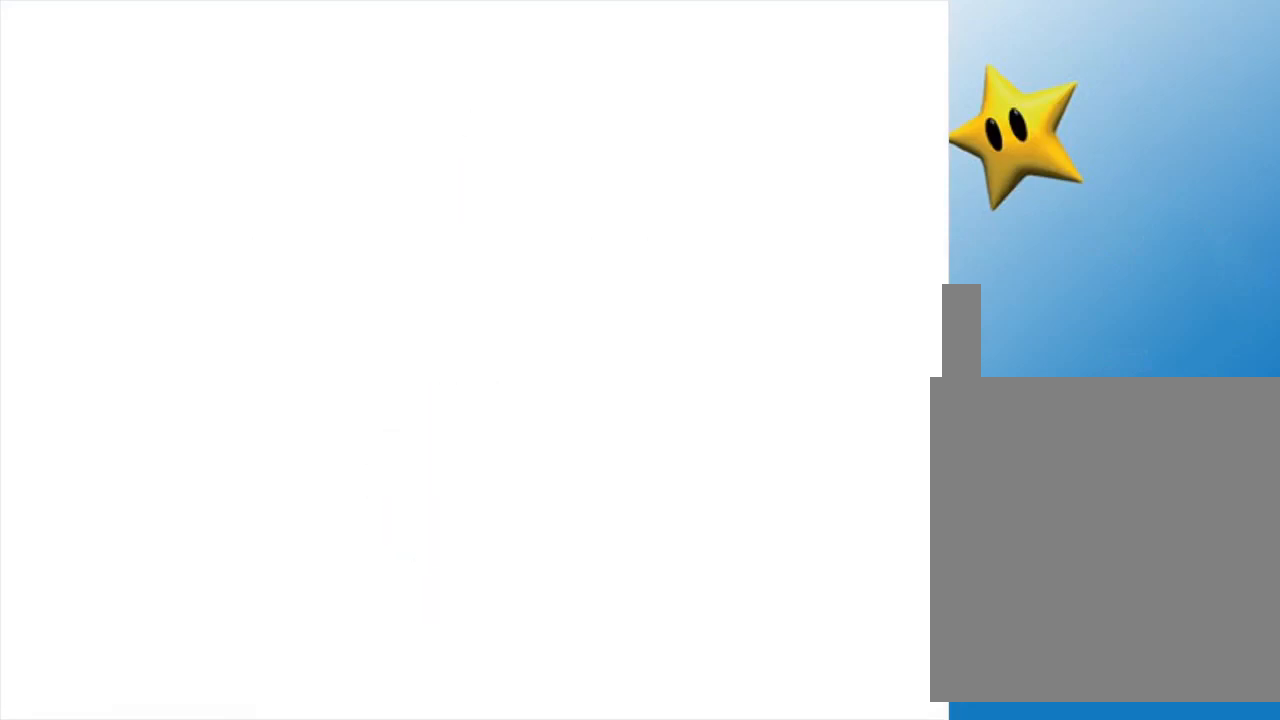
{"buttons": [], "left_stick": "center", "events": []}
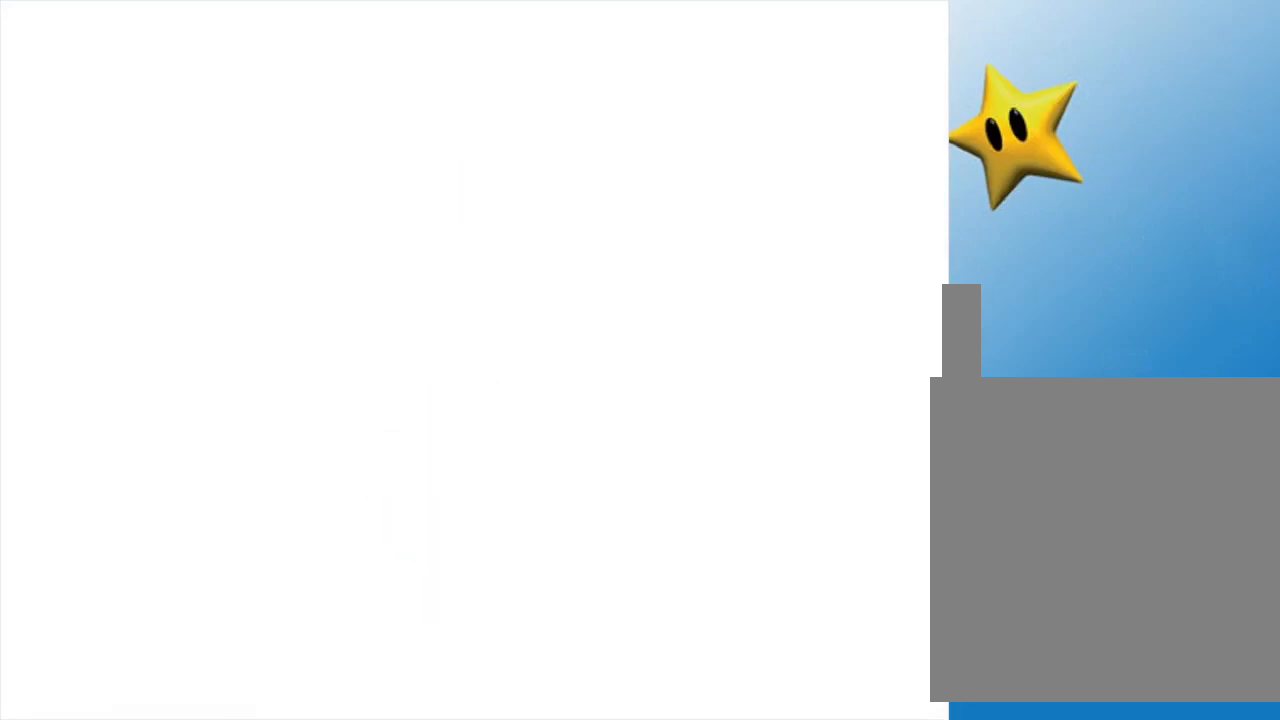
{"buttons": [], "left_stick": "center", "events": []}
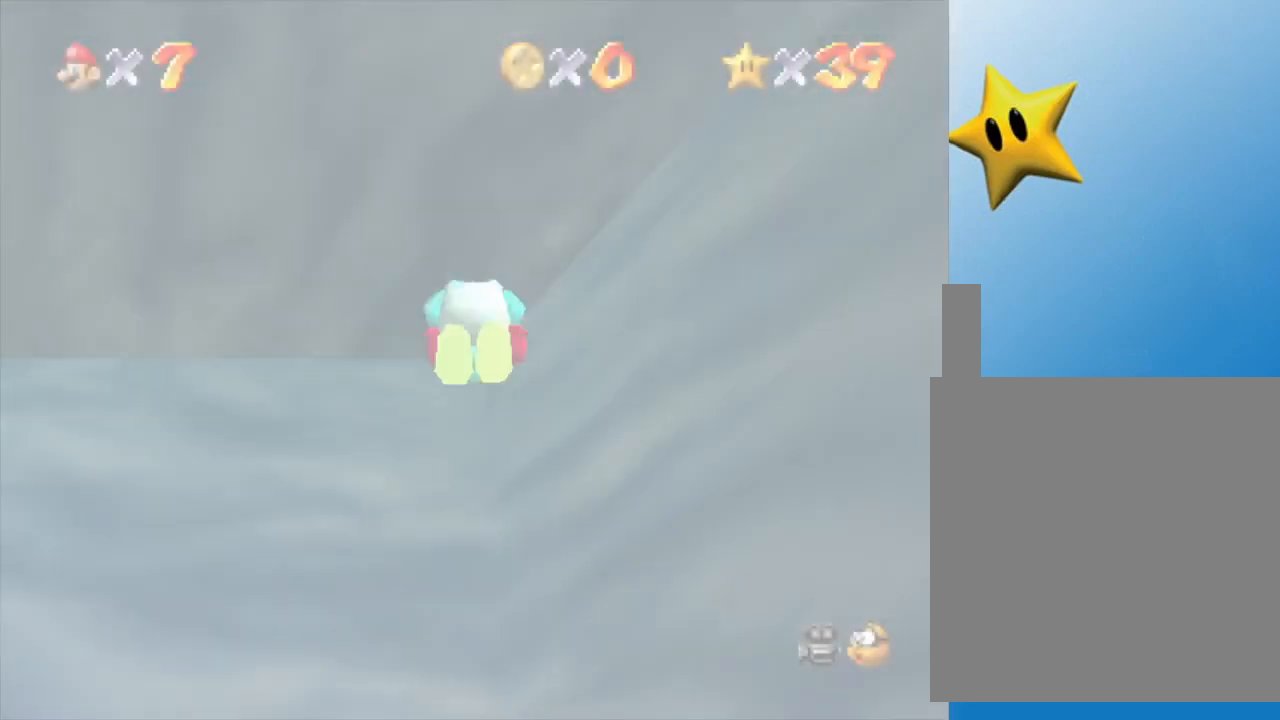
{"buttons": [], "left_stick": "center", "events": []}
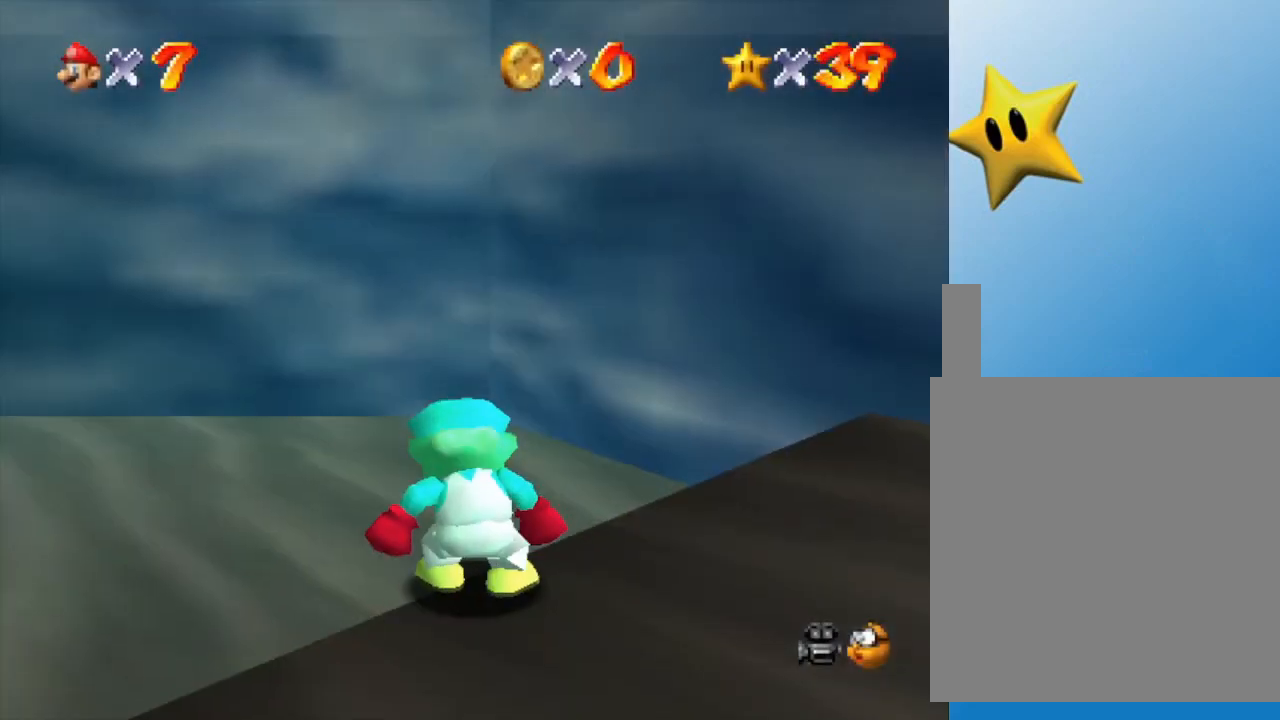
{"buttons": [], "left_stick": "center", "events": [[200, "C_RIGHT", "down"], [367, "C_RIGHT", "up"]]}
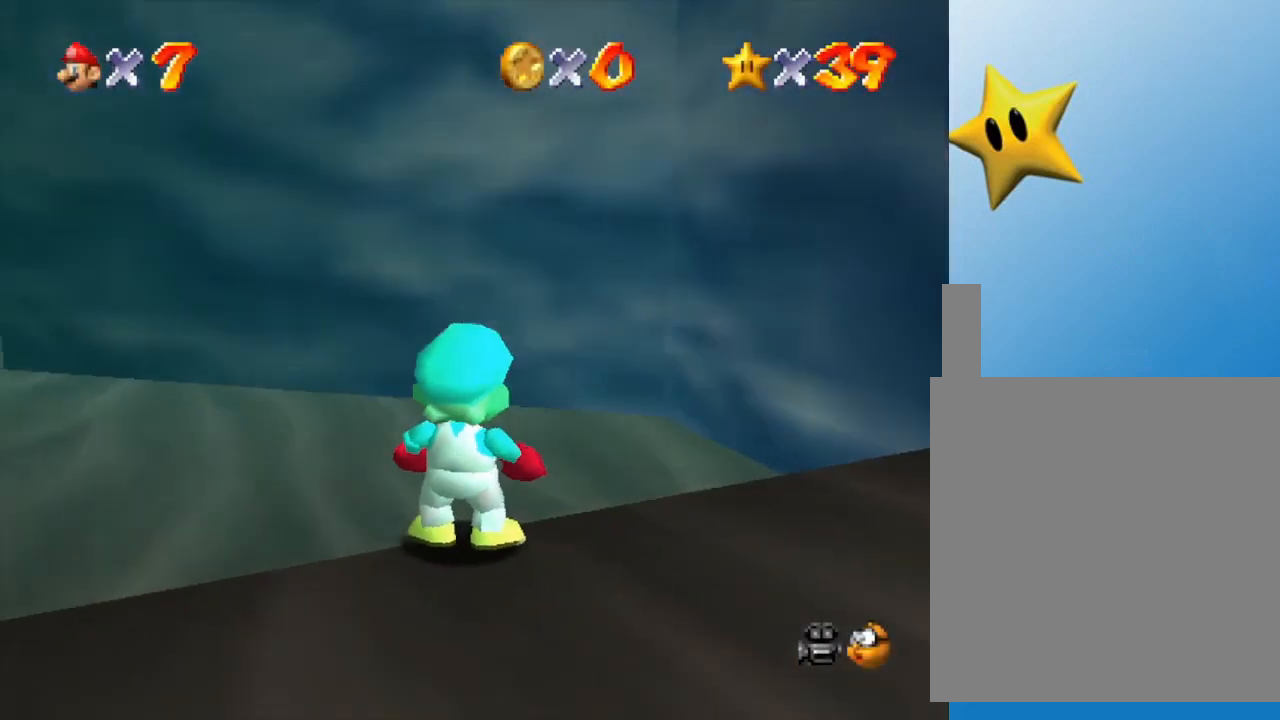
{"buttons": [], "left_stick": "down-left", "events": [[17, "C_RIGHT", "down"], [83, "left_stick", "down-left"], [117, "C_RIGHT", "up"]]}
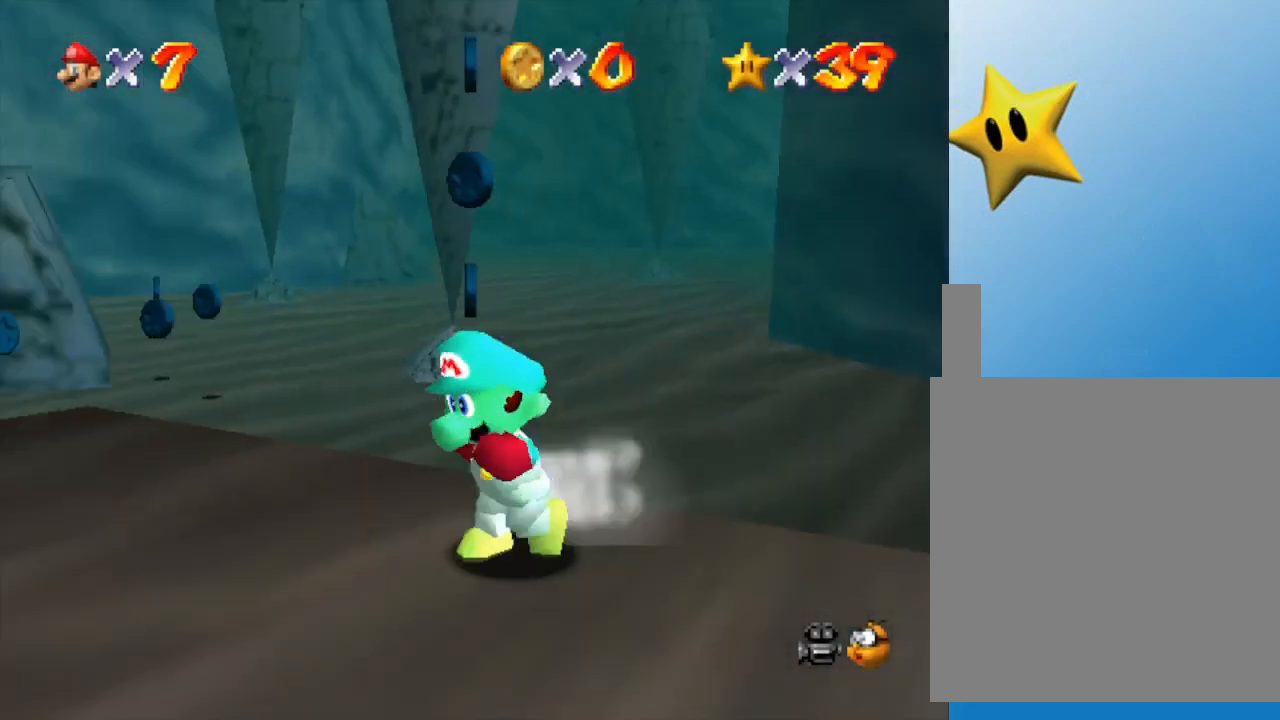
{"buttons": [], "left_stick": "left", "events": [[217, "left_stick", "up-left"], [317, "left_stick", "left"]]}
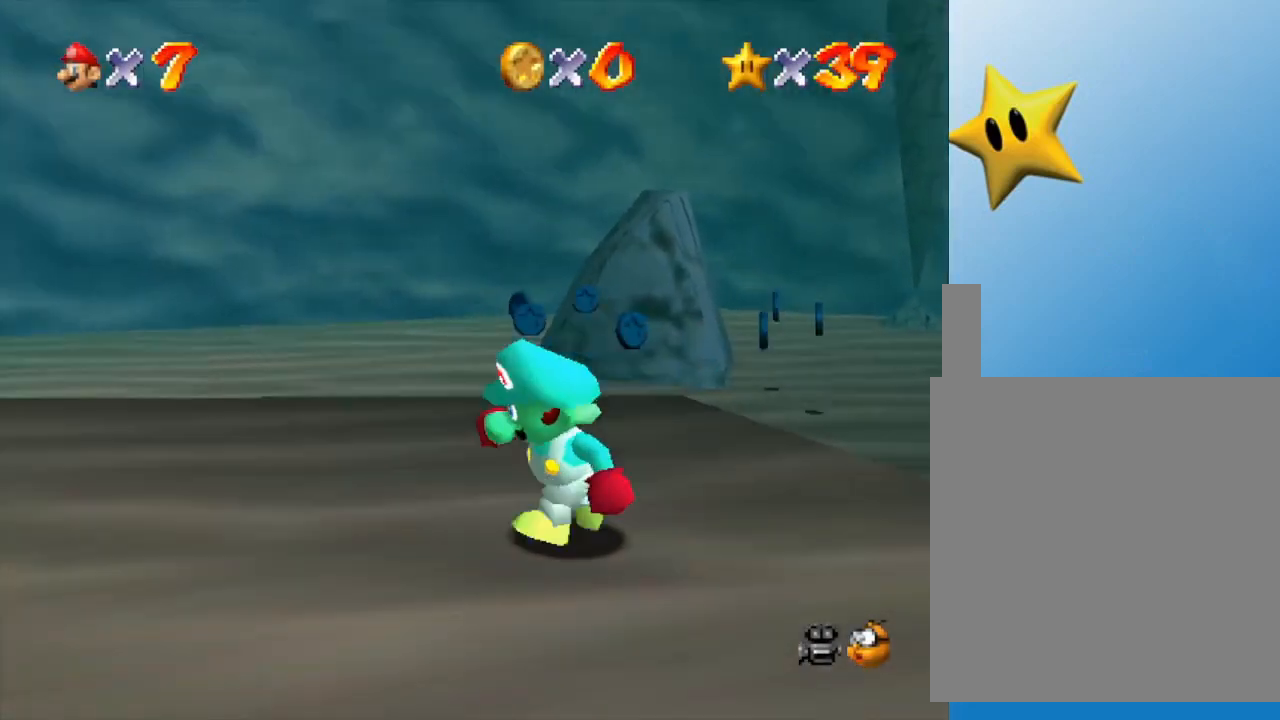
{"buttons": [], "left_stick": "left", "events": [[33, "left_stick", "down-left"], [350, "left_stick", "left"]]}
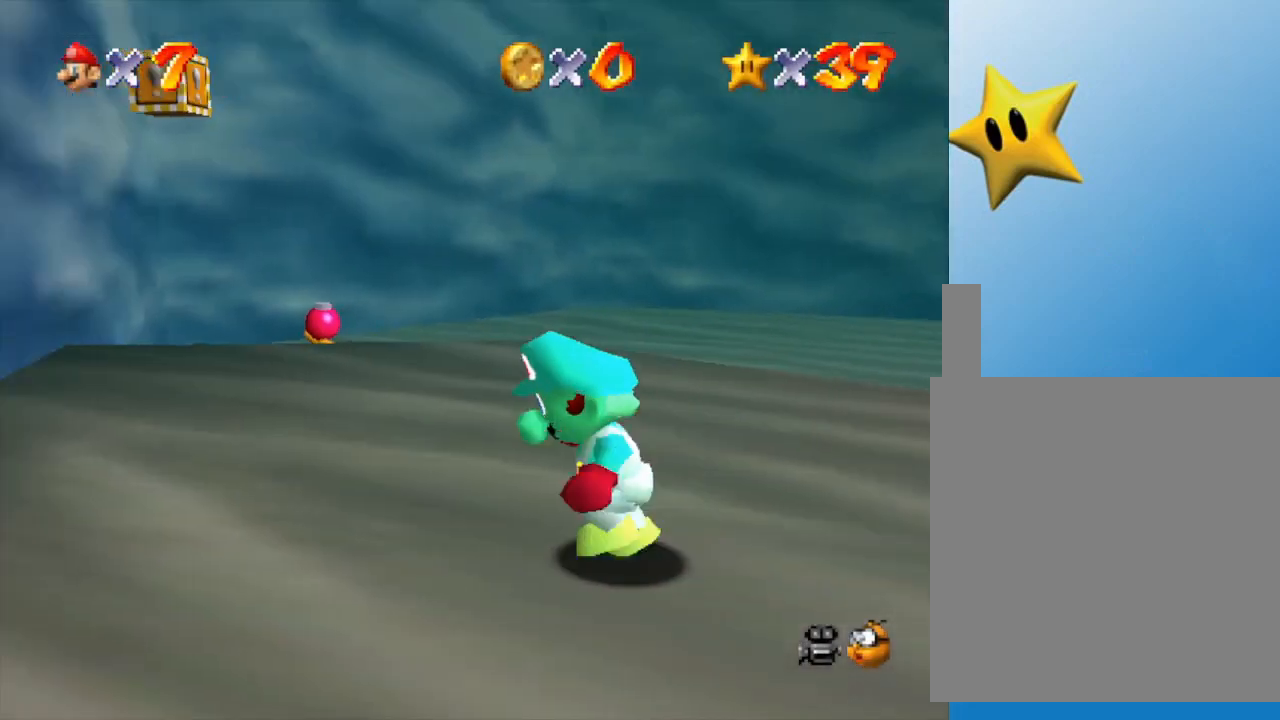
{"buttons": [], "left_stick": "up", "events": [[367, "left_stick", "center"], [433, "left_stick", "up"]]}
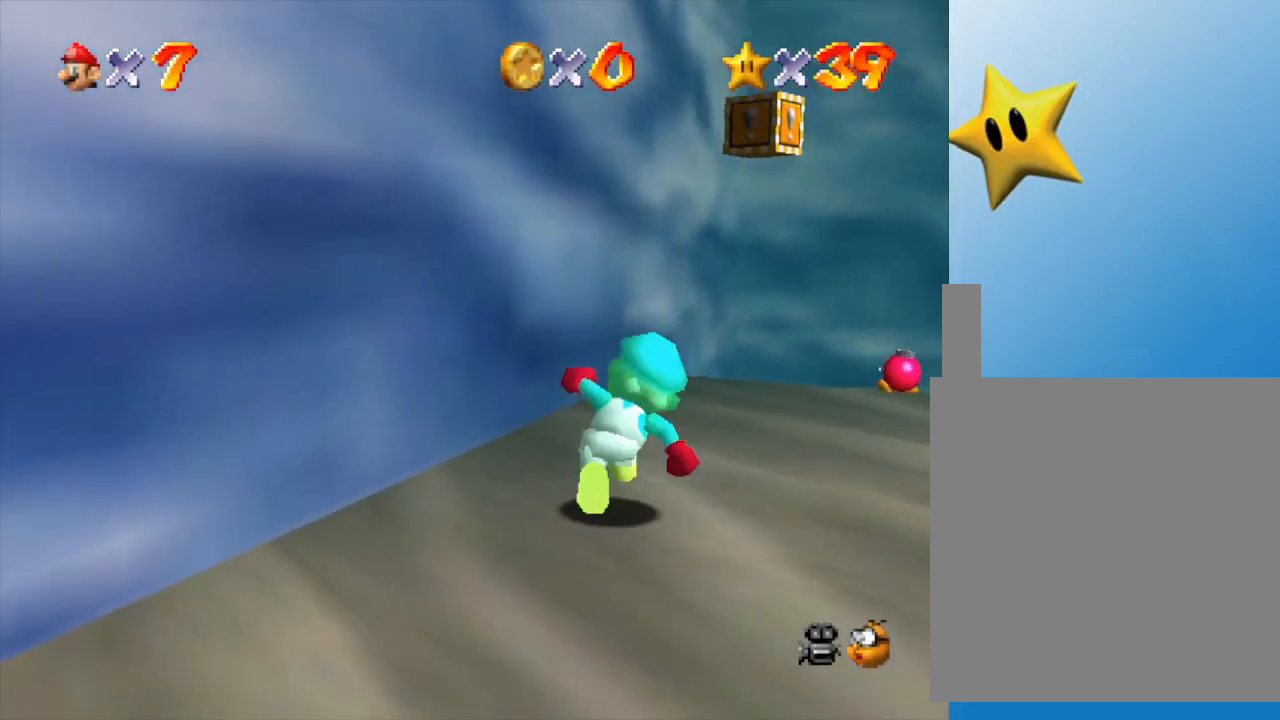
{"buttons": [], "left_stick": "up", "events": []}
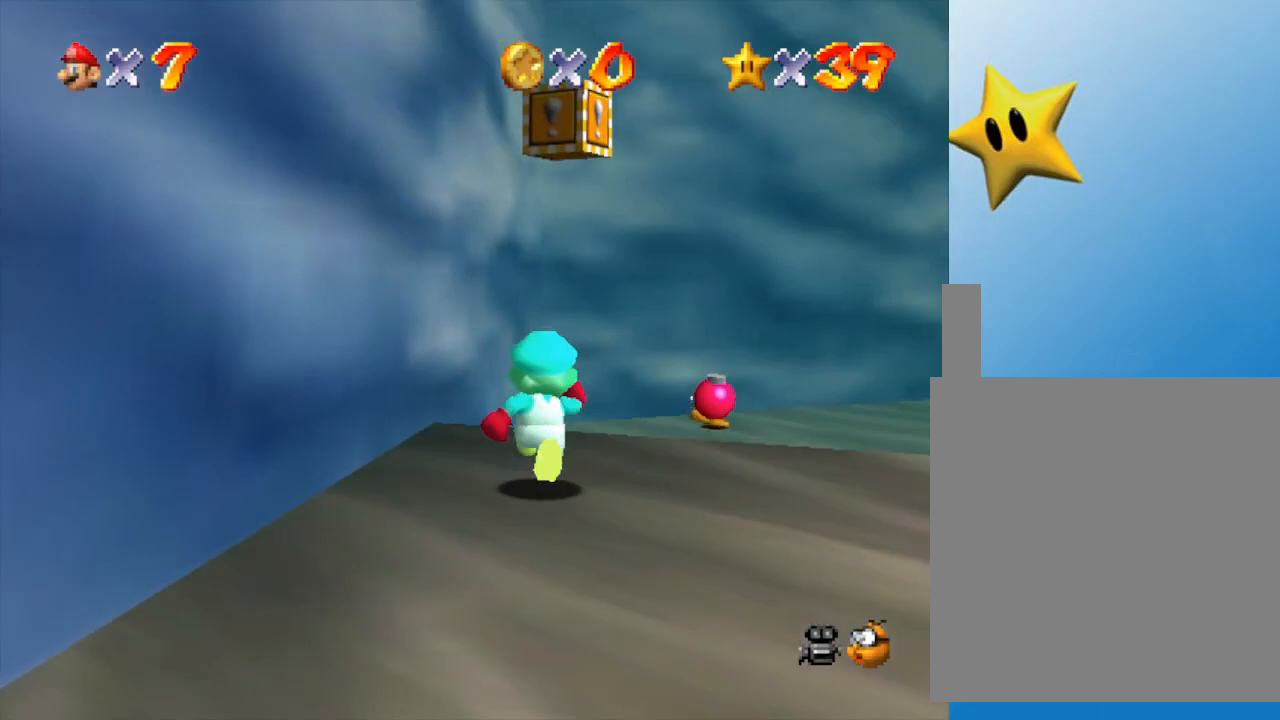
{"buttons": [], "left_stick": "center", "events": [[350, "left_stick", "center"]]}
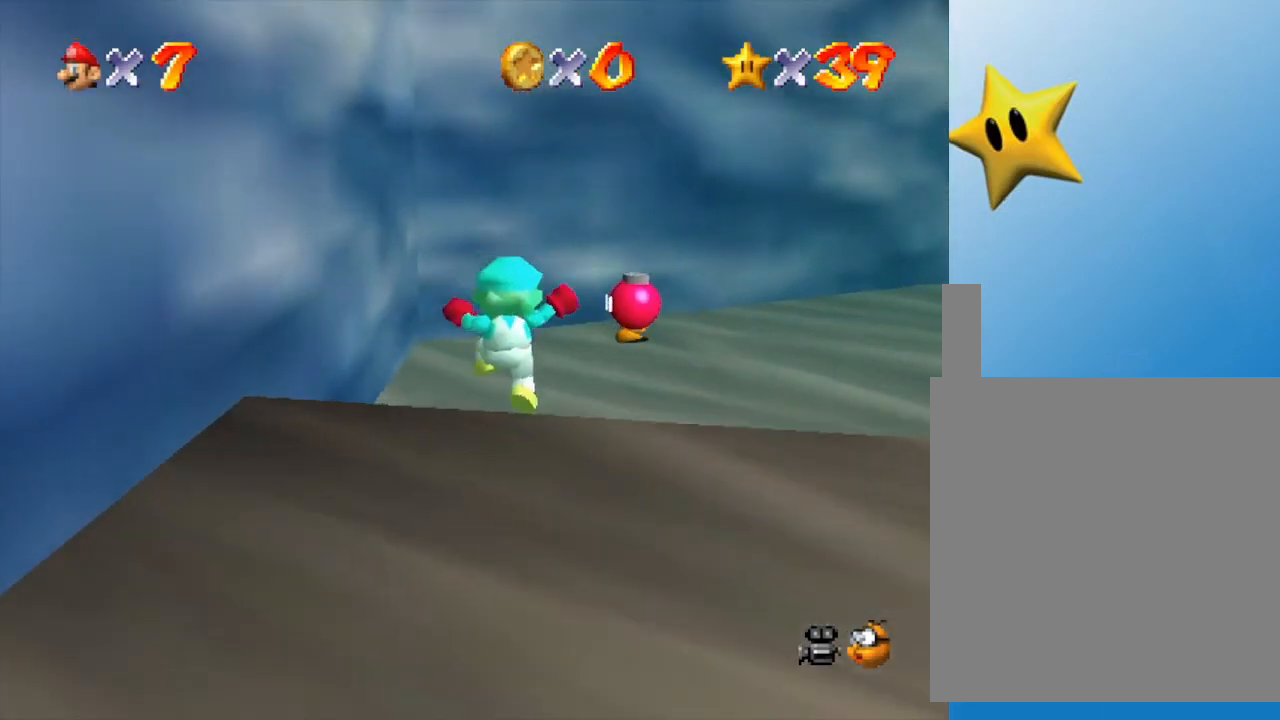
{"buttons": [], "left_stick": "down", "events": [[200, "left_stick", "down"]]}
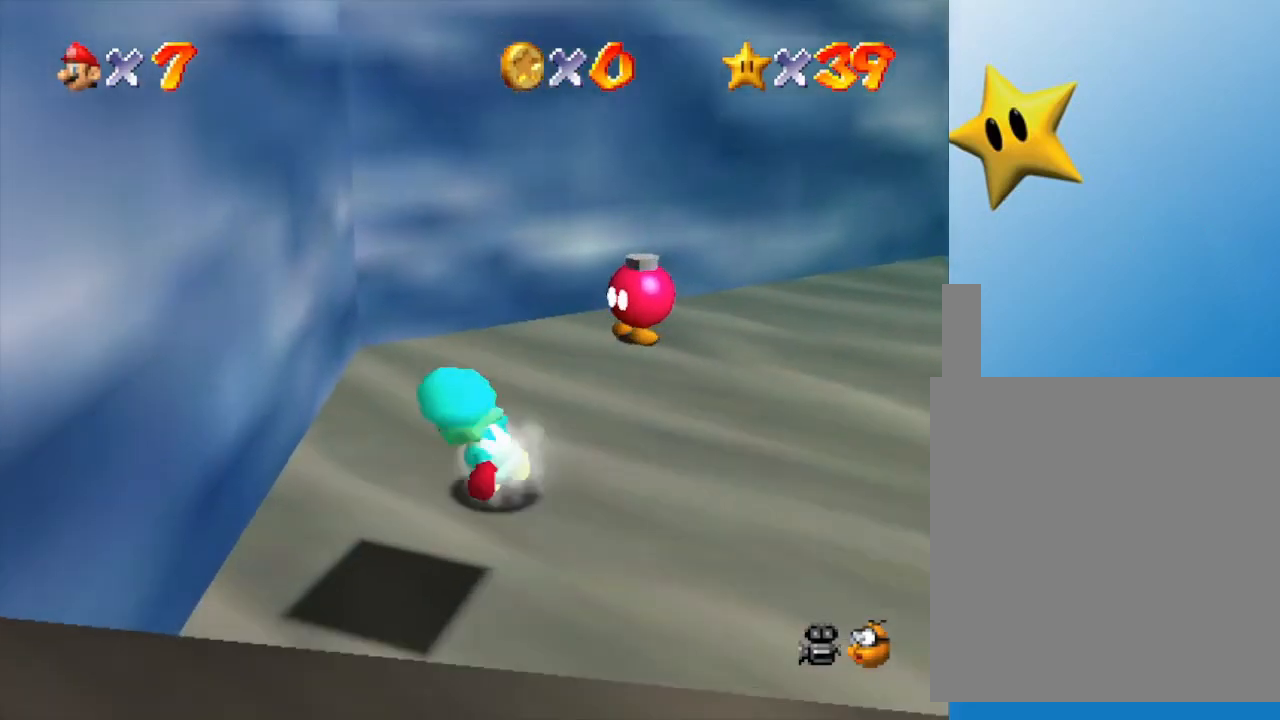
{"buttons": [], "left_stick": "up", "events": [[117, "A", "down"], [433, "left_stick", "up"], [483, "A", "up"]]}
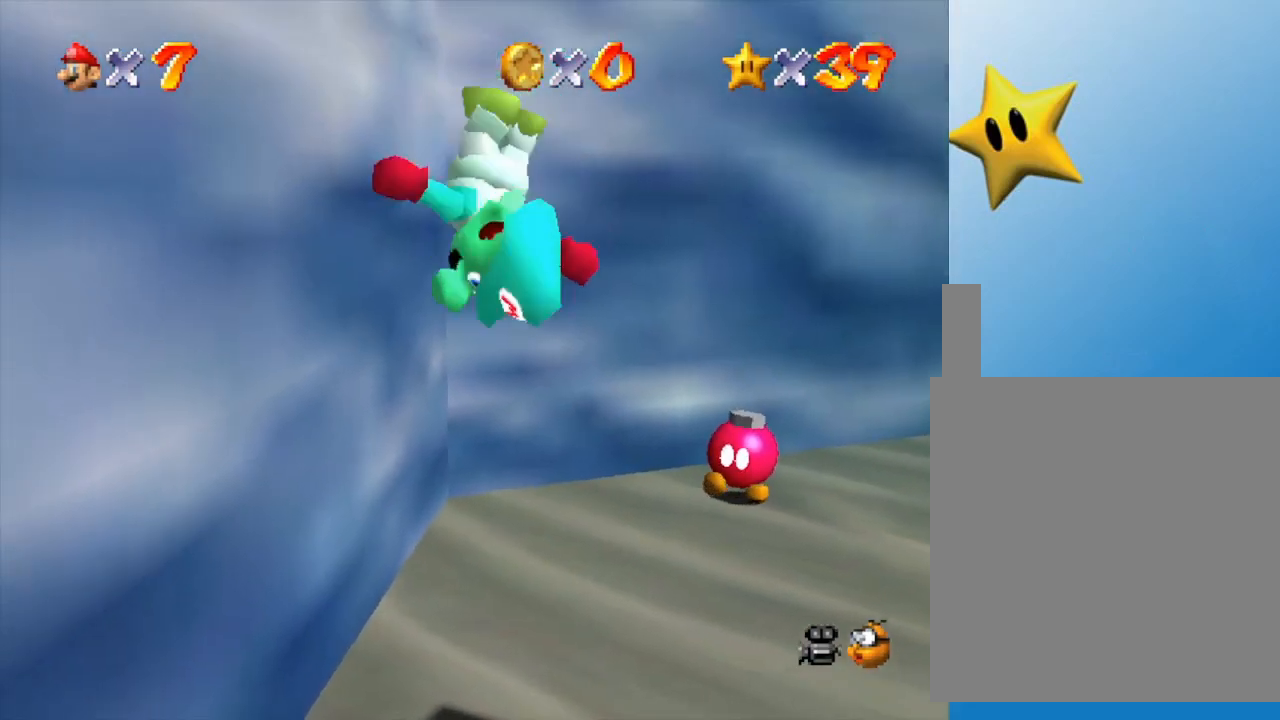
{"buttons": [], "left_stick": "center", "events": [[233, "left_stick", "center"]]}
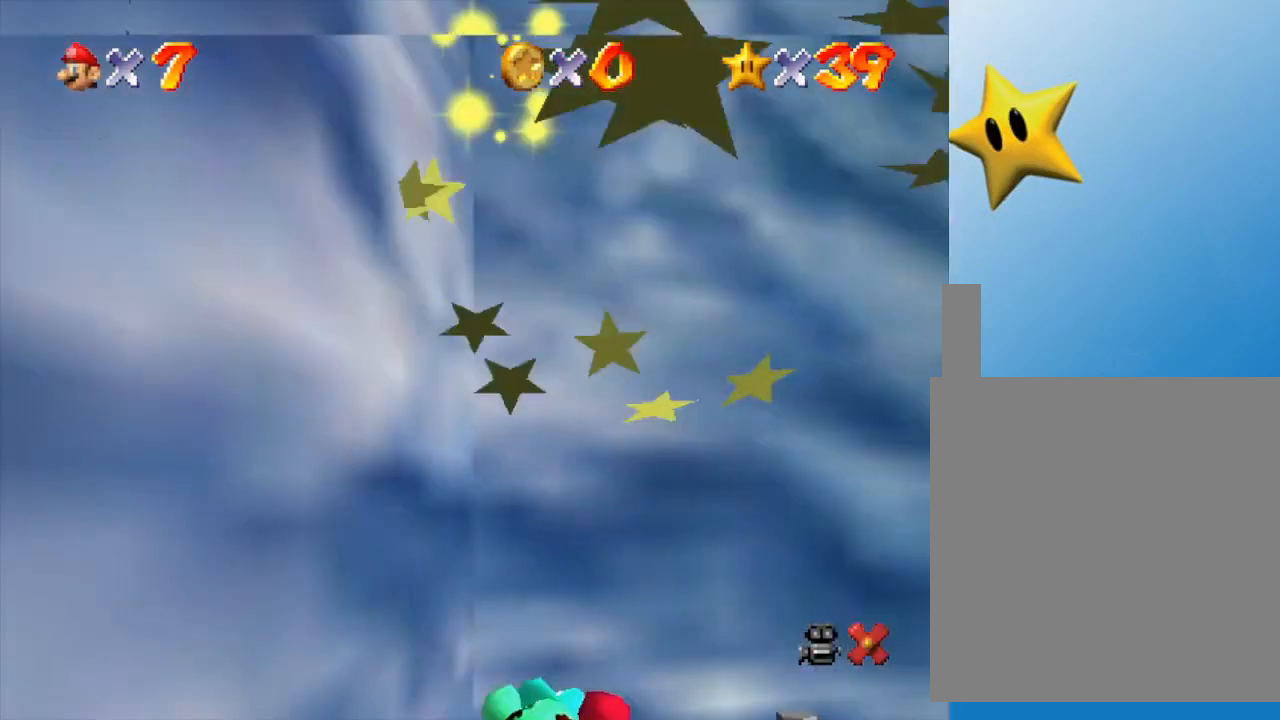
{"buttons": [], "left_stick": "center", "events": []}